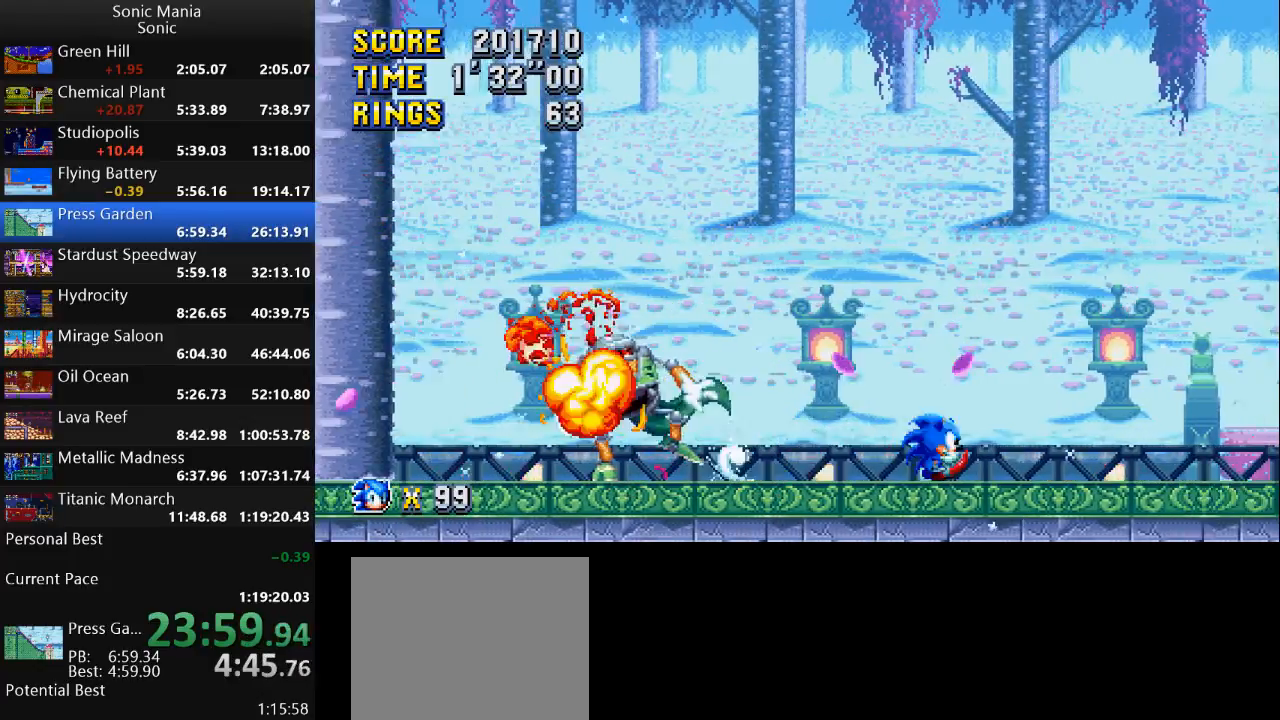
Gameplay with a controller (Xbox layout); each line is a JSON object with the inputs held at the frame after it. "events" lists button and stick changes between this image and that frame as [ms after this image, input, new state], when the widget could be followed in between. Not read: DPAD_DOWN DPAD_LEFT DPAD_RIGHT DPAD_UP L2 L3 R1 R2 R3 SELECT START X Y.
{"buttons": ["B"], "left_stick": "right", "right_stick": "center", "events": [[100, "B", "up"], [167, "A", "down"], [233, "A", "up"], [300, "B", "down"]]}
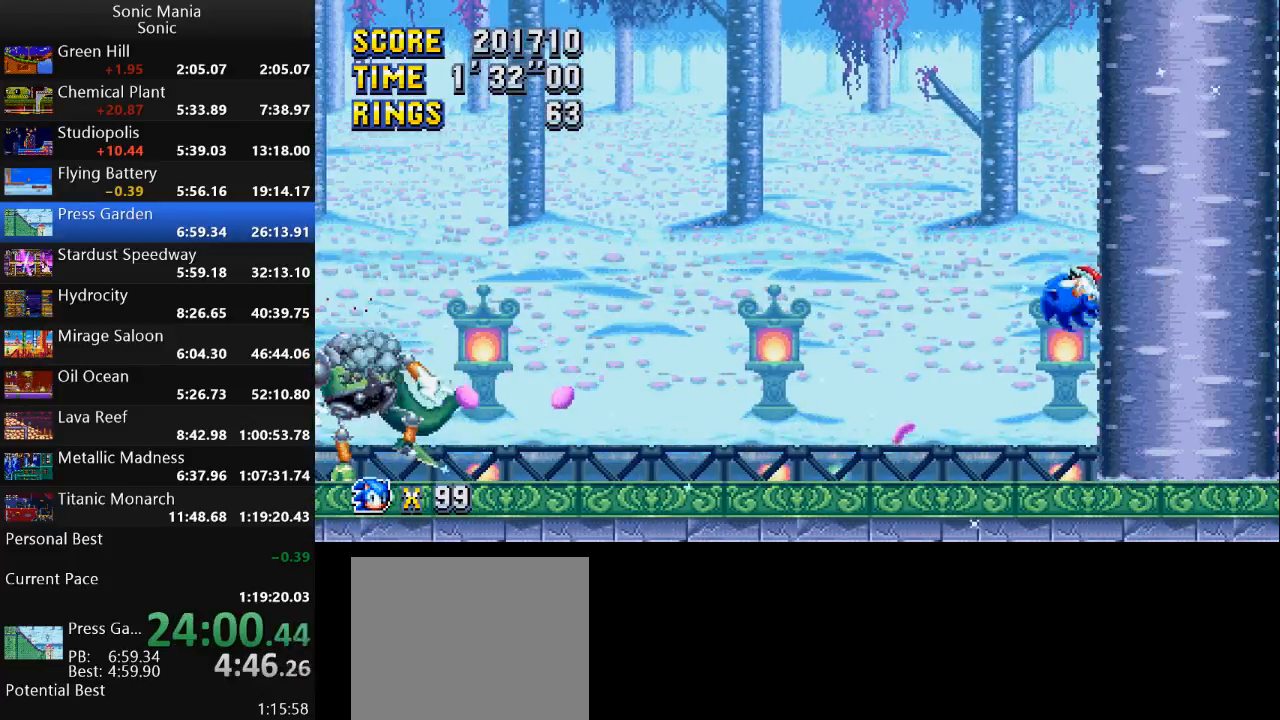
{"buttons": [], "left_stick": "right", "right_stick": "center", "events": [[500, "B", "up"]]}
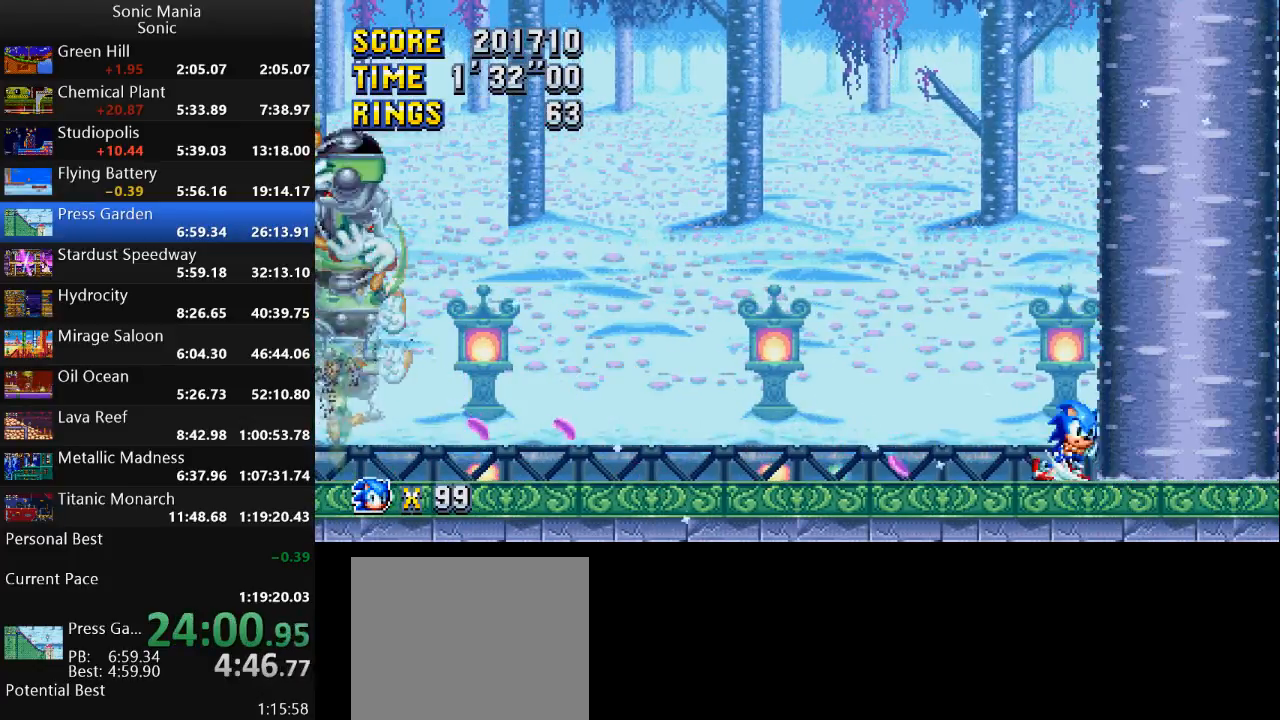
{"buttons": ["B"], "left_stick": "right", "right_stick": "center", "events": [[67, "A", "down"], [133, "A", "up"], [200, "B", "down"]]}
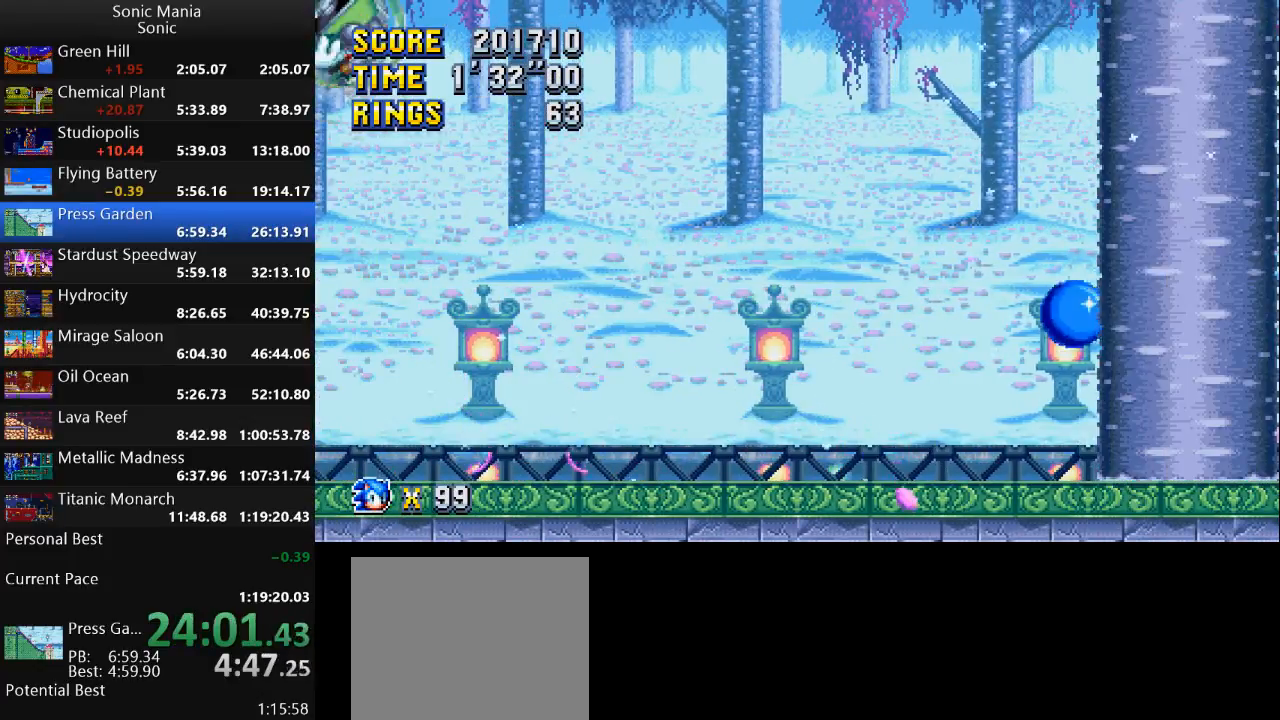
{"buttons": ["A"], "left_stick": "right", "right_stick": "center", "events": [[433, "B", "up"], [467, "A", "down"]]}
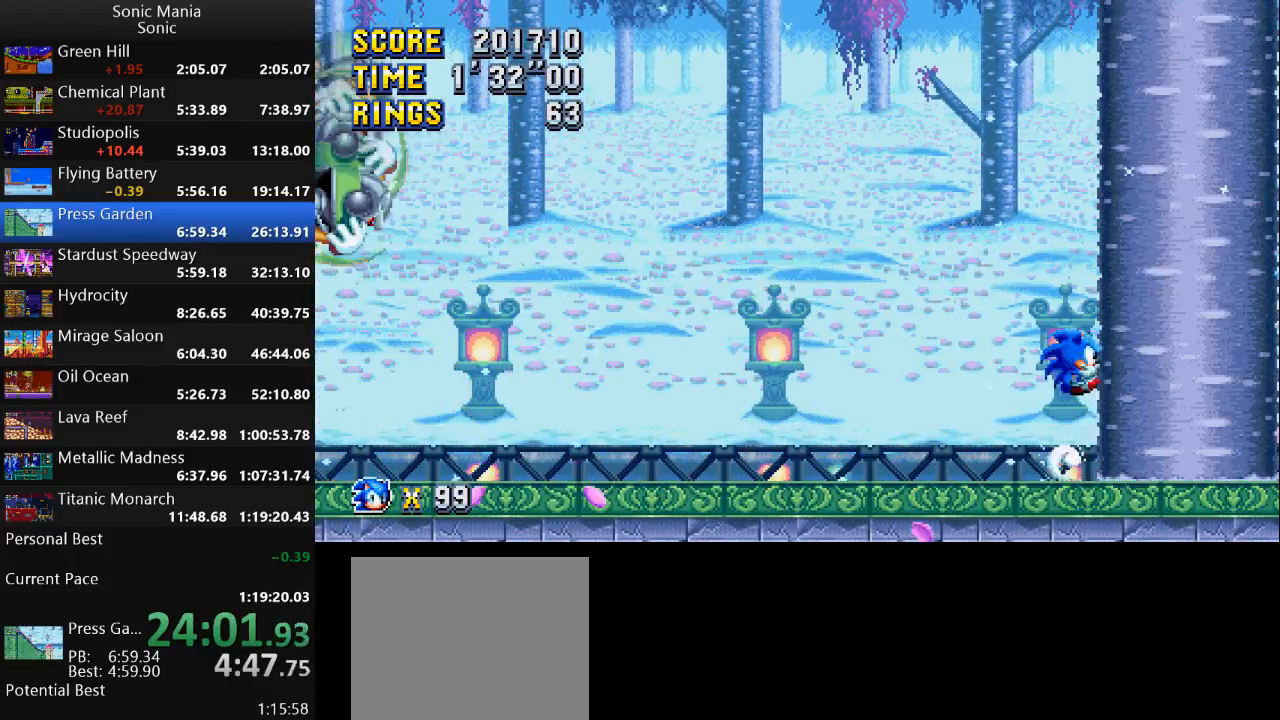
{"buttons": ["B"], "left_stick": "right", "right_stick": "center", "events": [[67, "A", "up"], [133, "B", "down"]]}
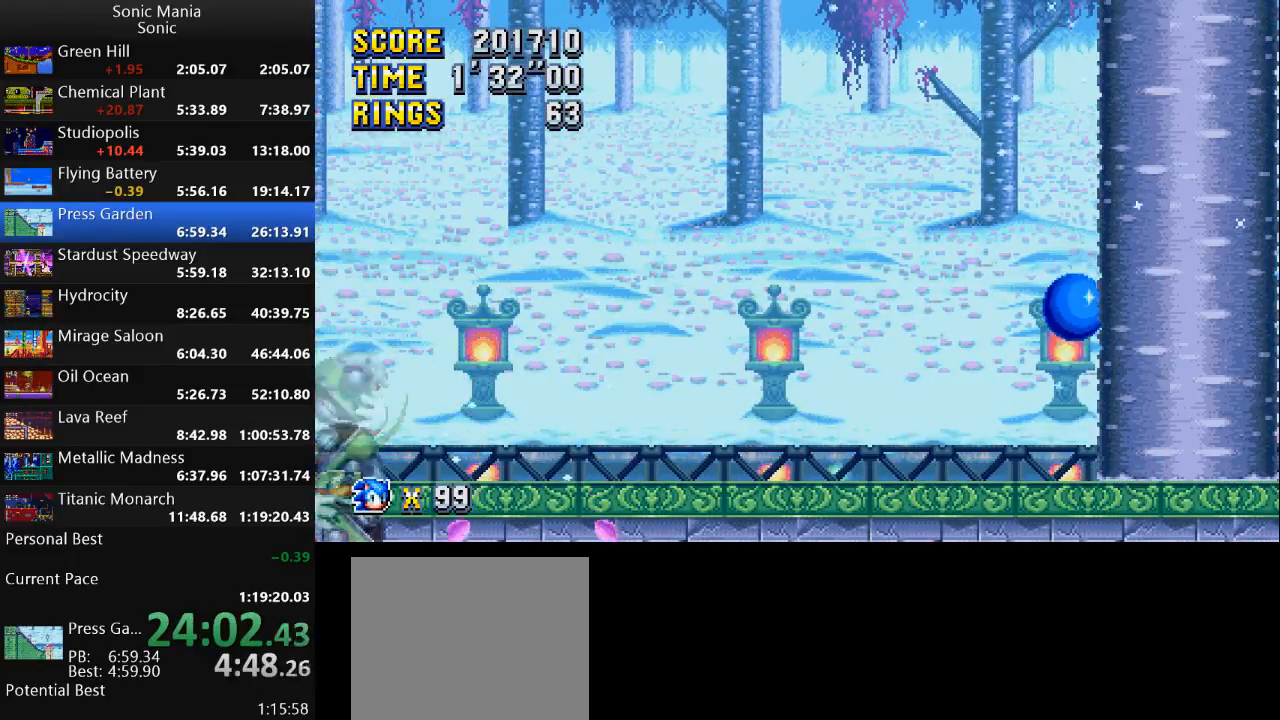
{"buttons": [], "left_stick": "right", "right_stick": "center", "events": [[333, "B", "up"], [400, "A", "down"], [500, "A", "up"]]}
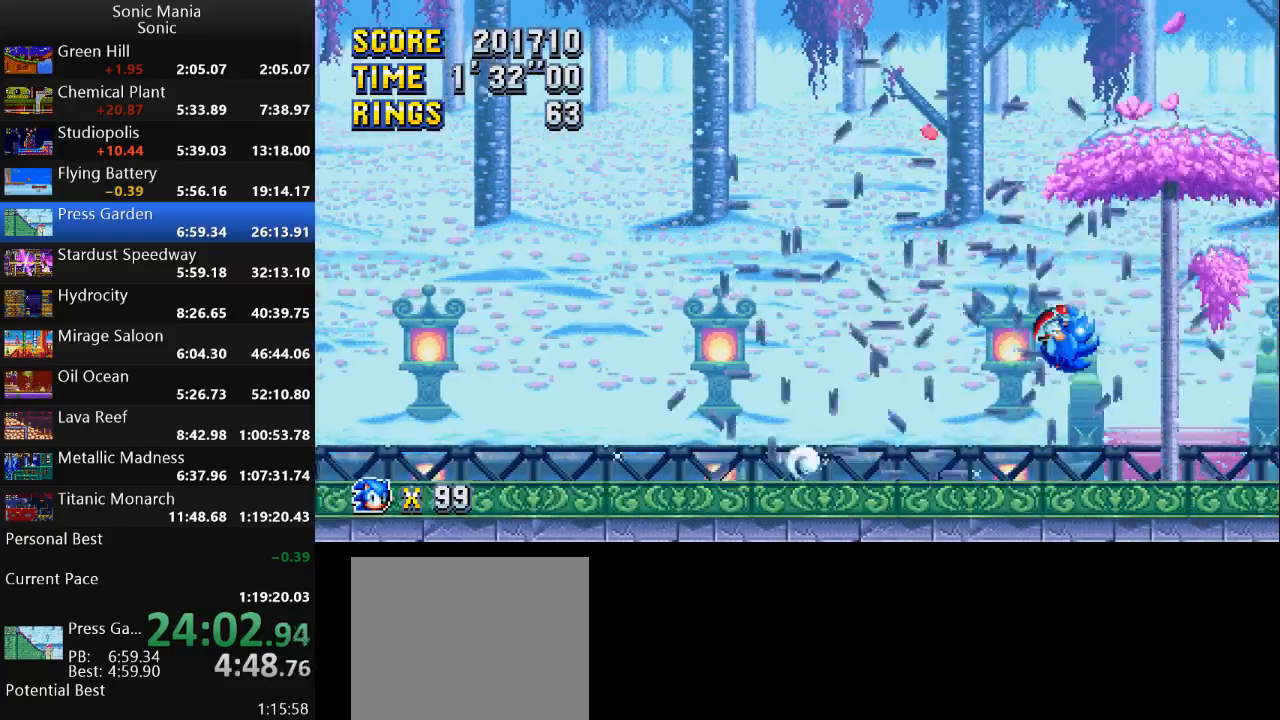
{"buttons": [], "left_stick": "right", "right_stick": "center", "events": [[67, "B", "down"], [300, "B", "up"]]}
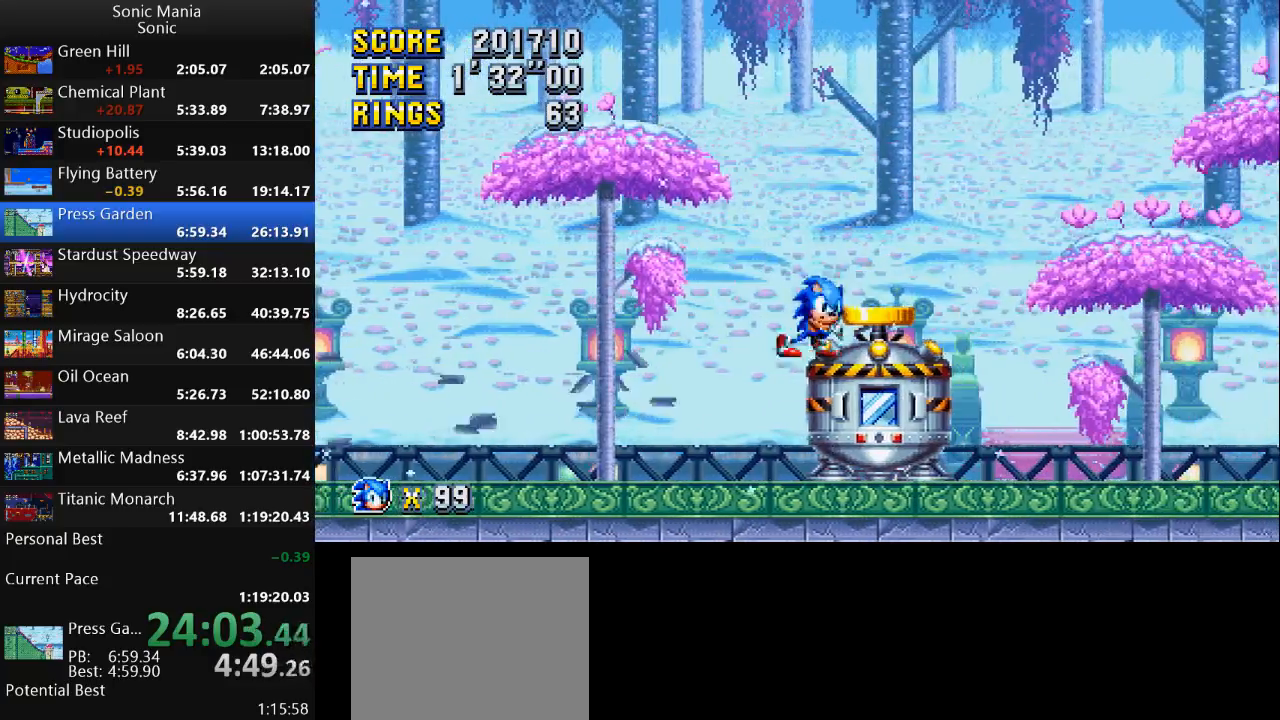
{"buttons": [], "left_stick": "center", "right_stick": "center", "events": [[67, "left_stick", "center"], [200, "A", "down"], [233, "left_stick", "right"], [267, "A", "up"], [433, "left_stick", "center"]]}
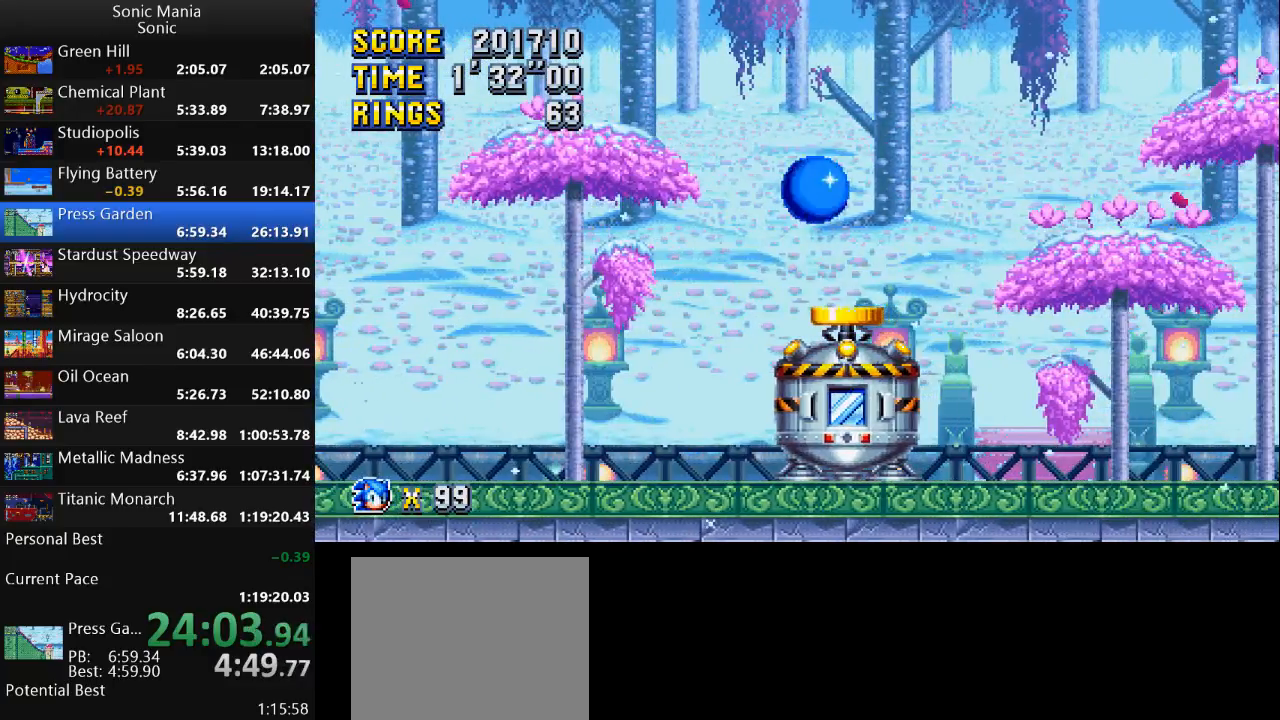
{"buttons": [], "left_stick": "right", "right_stick": "center", "events": [[233, "left_stick", "left"], [400, "left_stick", "center"], [500, "left_stick", "right"]]}
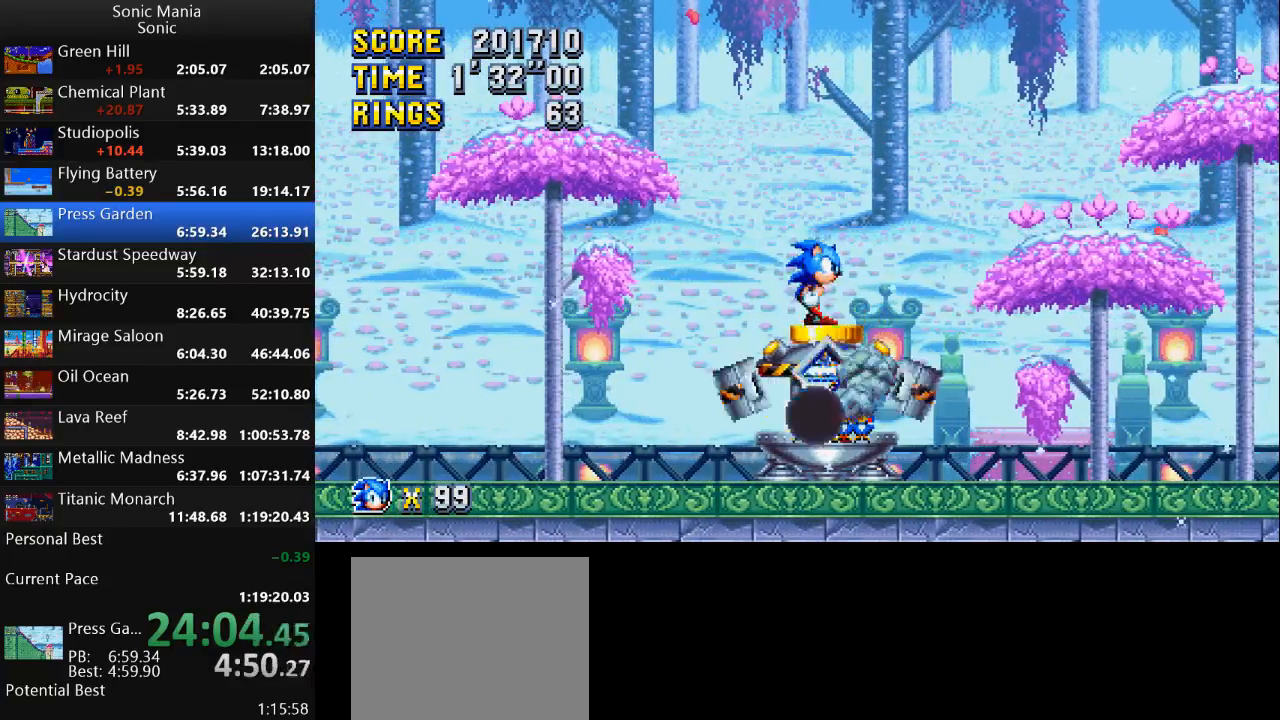
{"buttons": [], "left_stick": "right", "right_stick": "center", "events": [[167, "L1", "down"], [367, "L1", "up"]]}
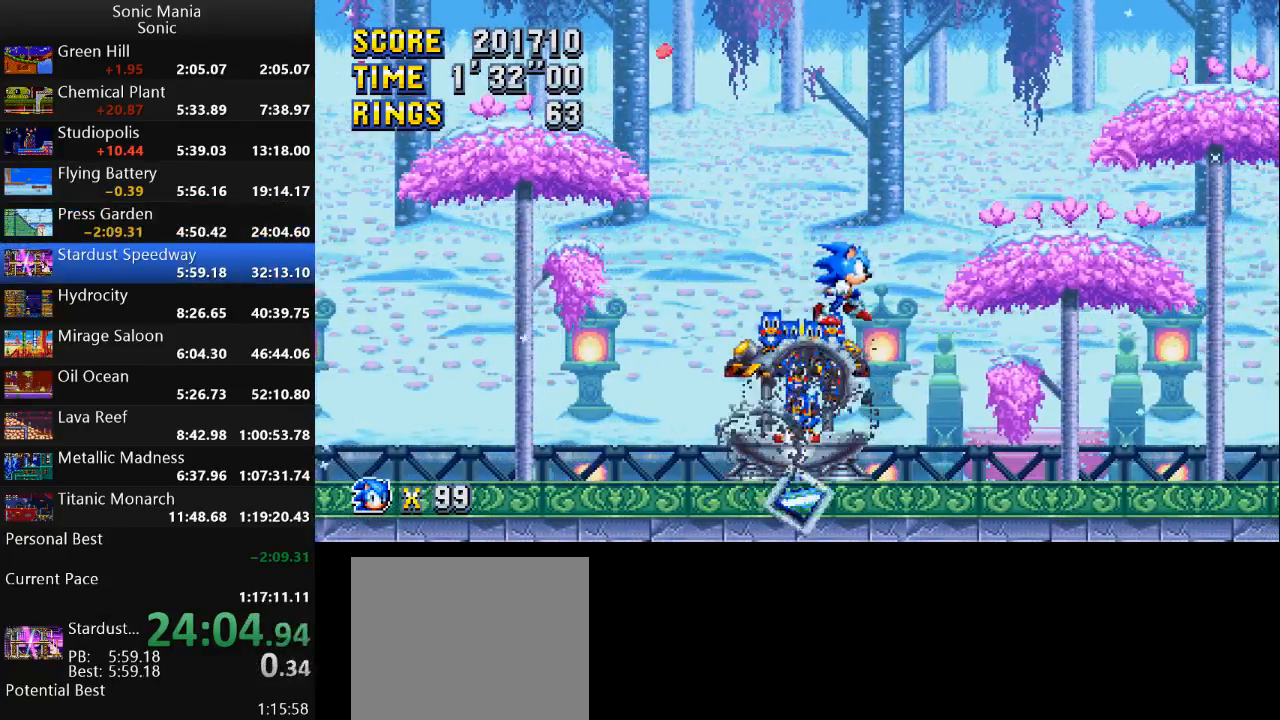
{"buttons": [], "left_stick": "right", "right_stick": "center", "events": []}
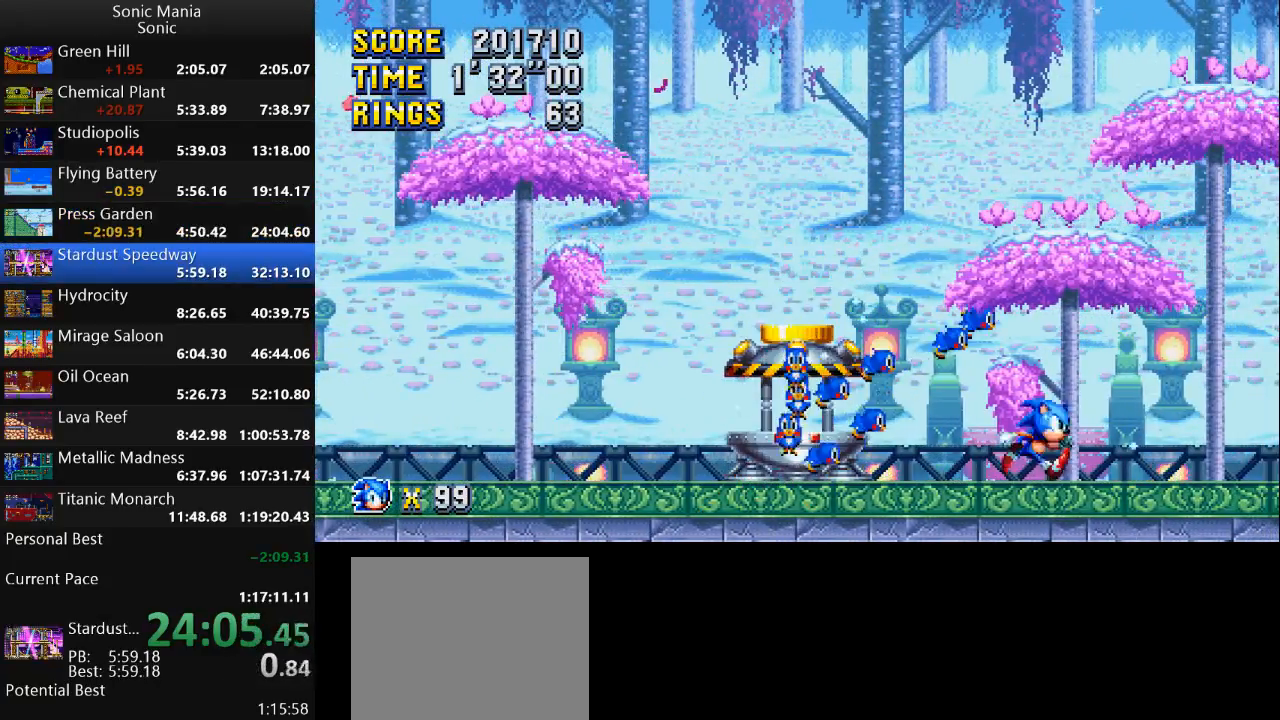
{"buttons": [], "left_stick": "center", "right_stick": "center", "events": [[267, "left_stick", "center"]]}
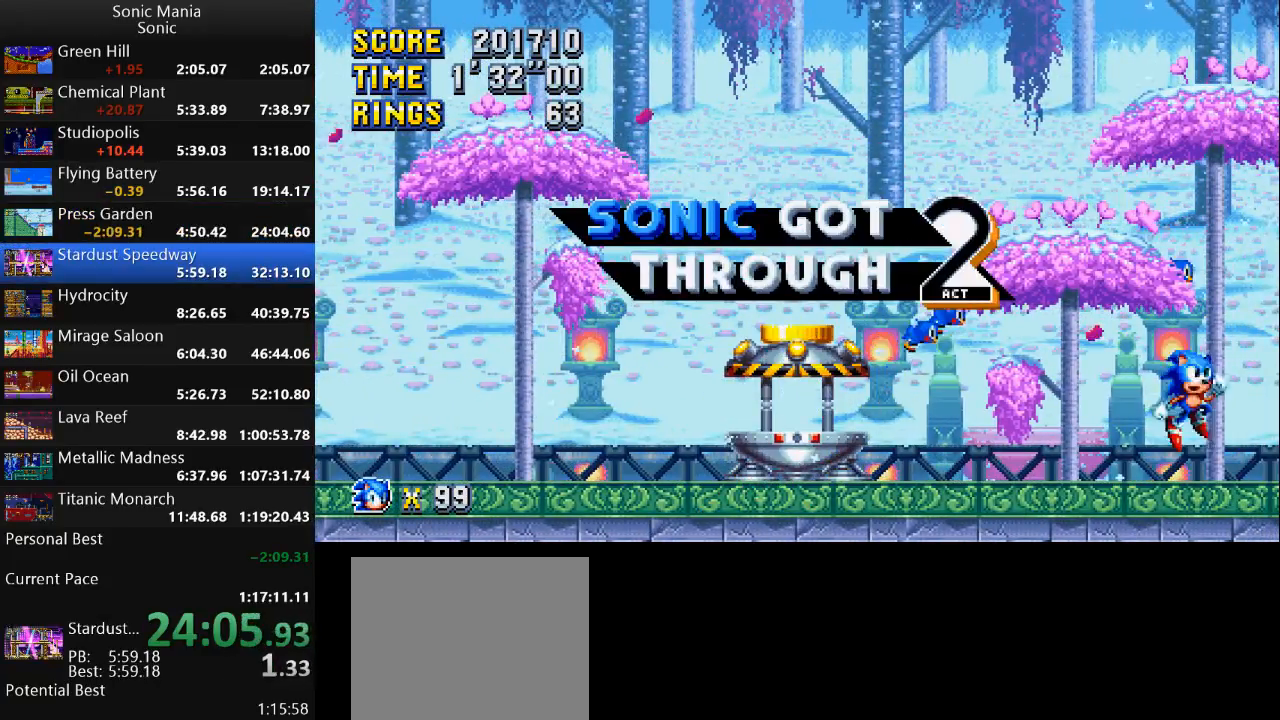
{"buttons": [], "left_stick": "center", "right_stick": "center", "events": []}
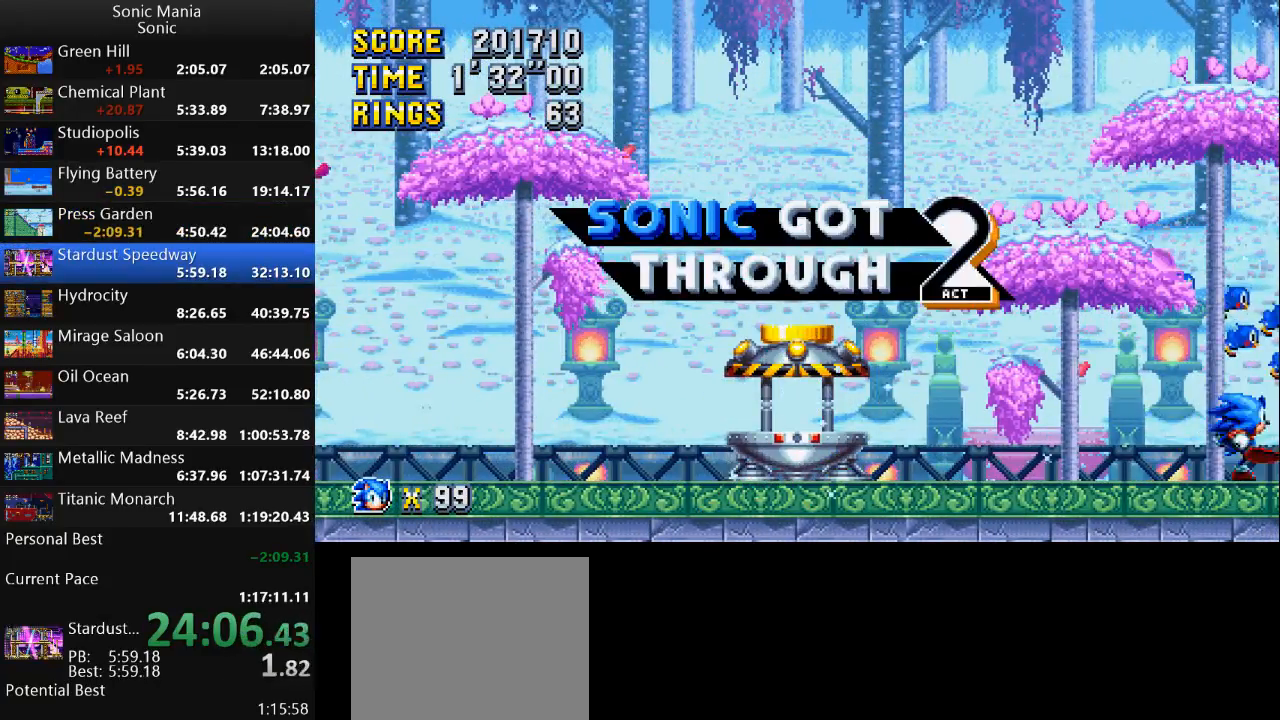
{"buttons": [], "left_stick": "center", "right_stick": "center", "events": []}
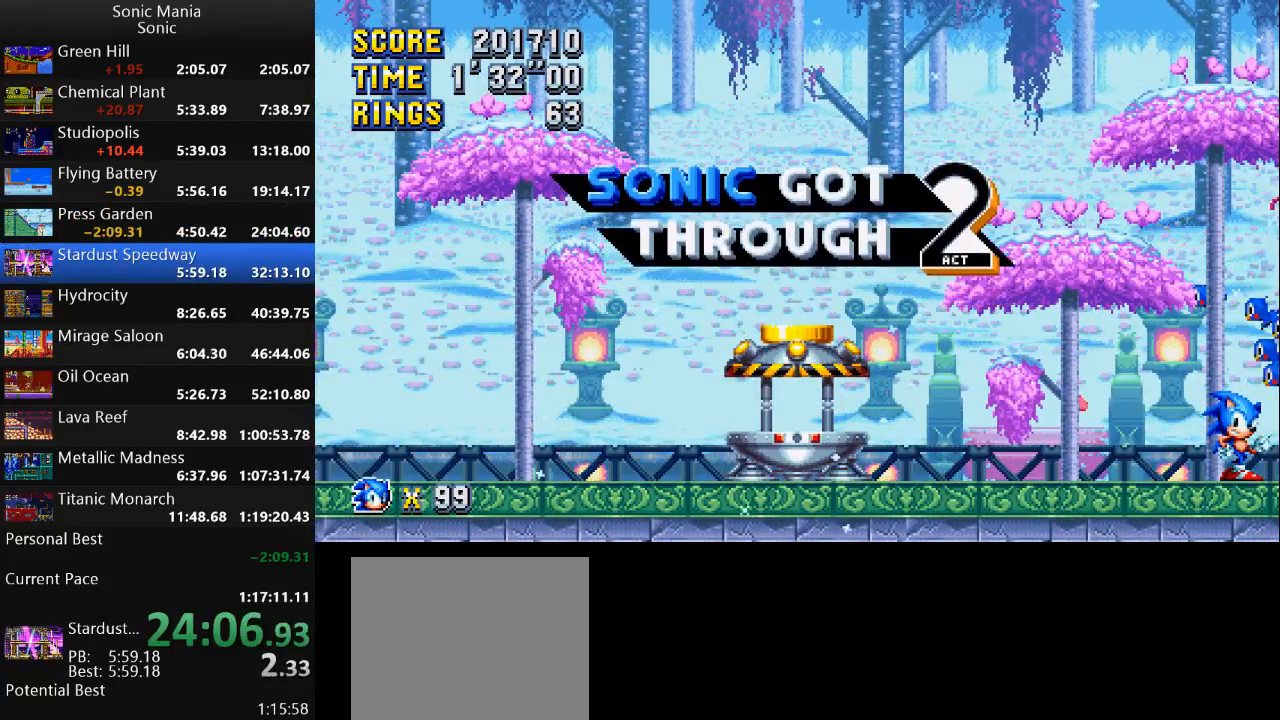
{"buttons": [], "left_stick": "center", "right_stick": "center", "events": []}
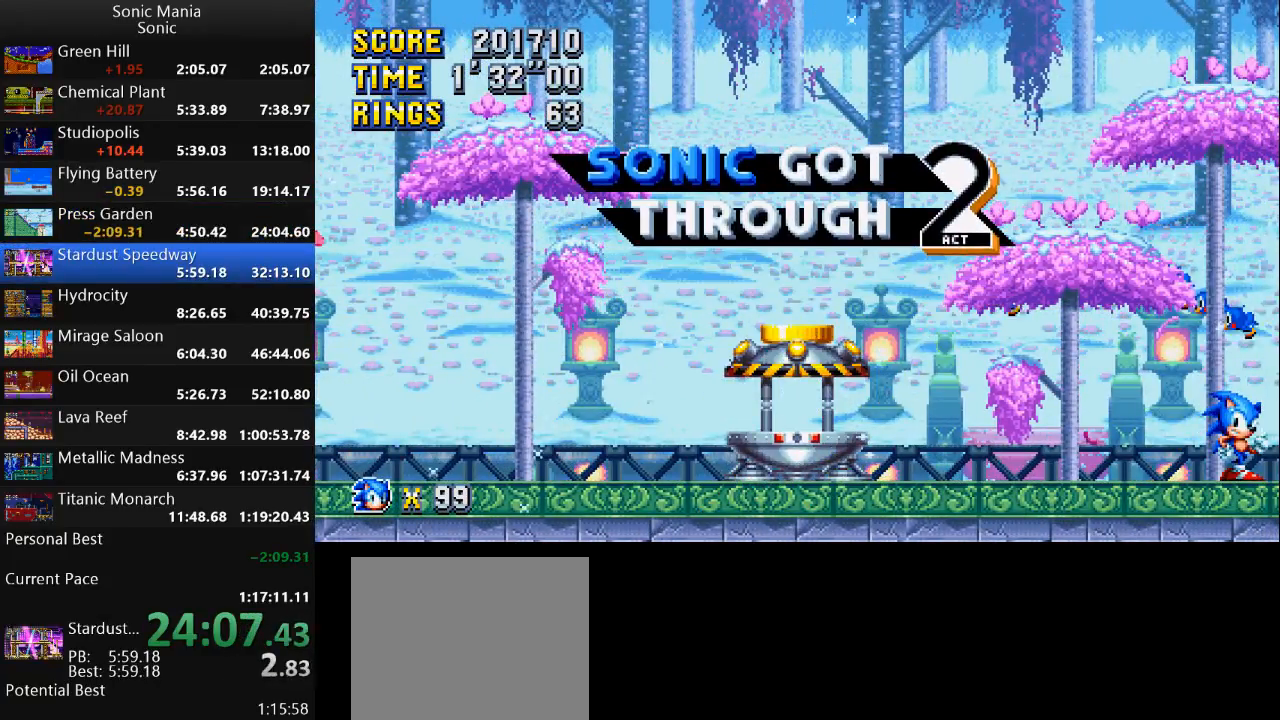
{"buttons": [], "left_stick": "center", "right_stick": "center", "events": []}
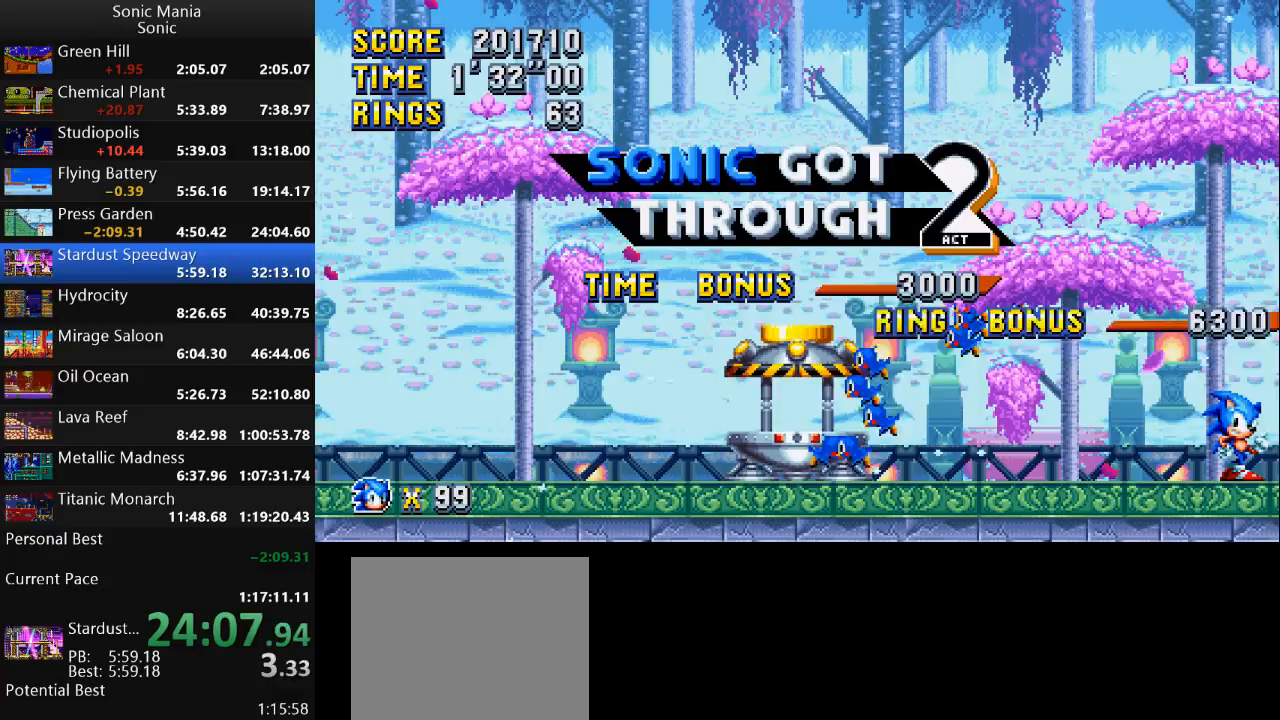
{"buttons": [], "left_stick": "center", "right_stick": "center", "events": []}
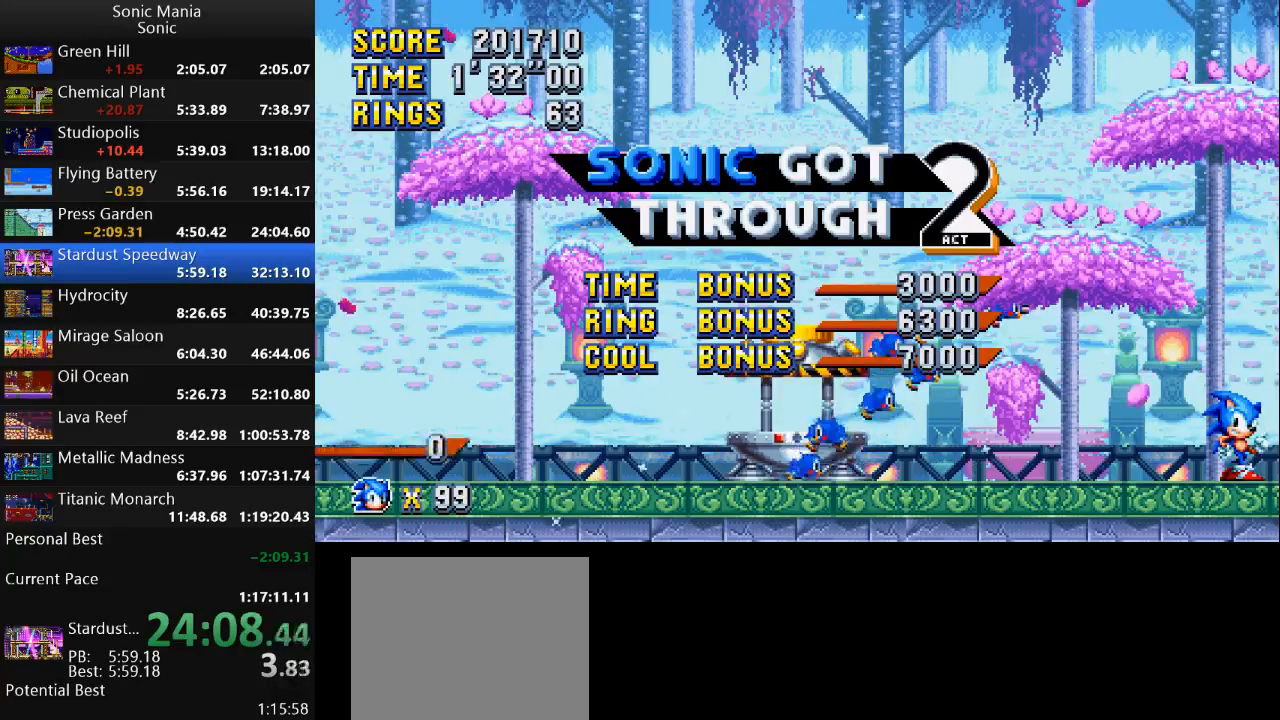
{"buttons": [], "left_stick": "center", "right_stick": "center", "events": []}
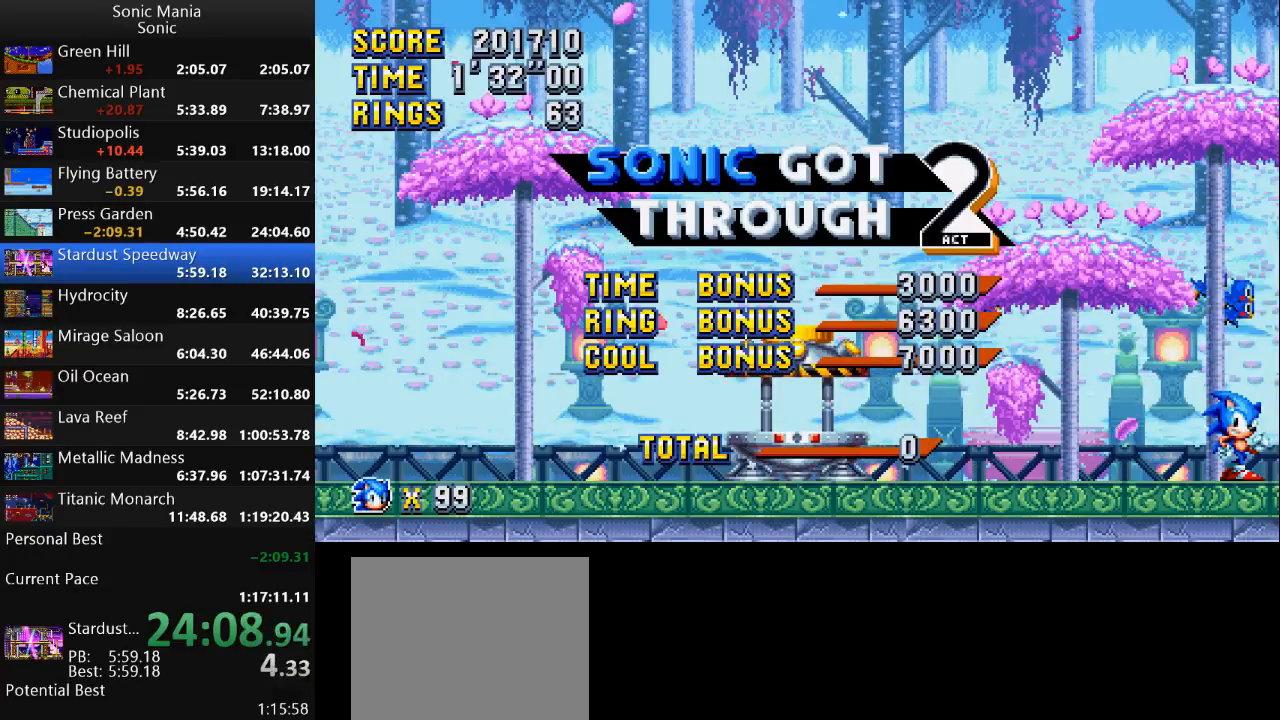
{"buttons": [], "left_stick": "center", "right_stick": "center", "events": []}
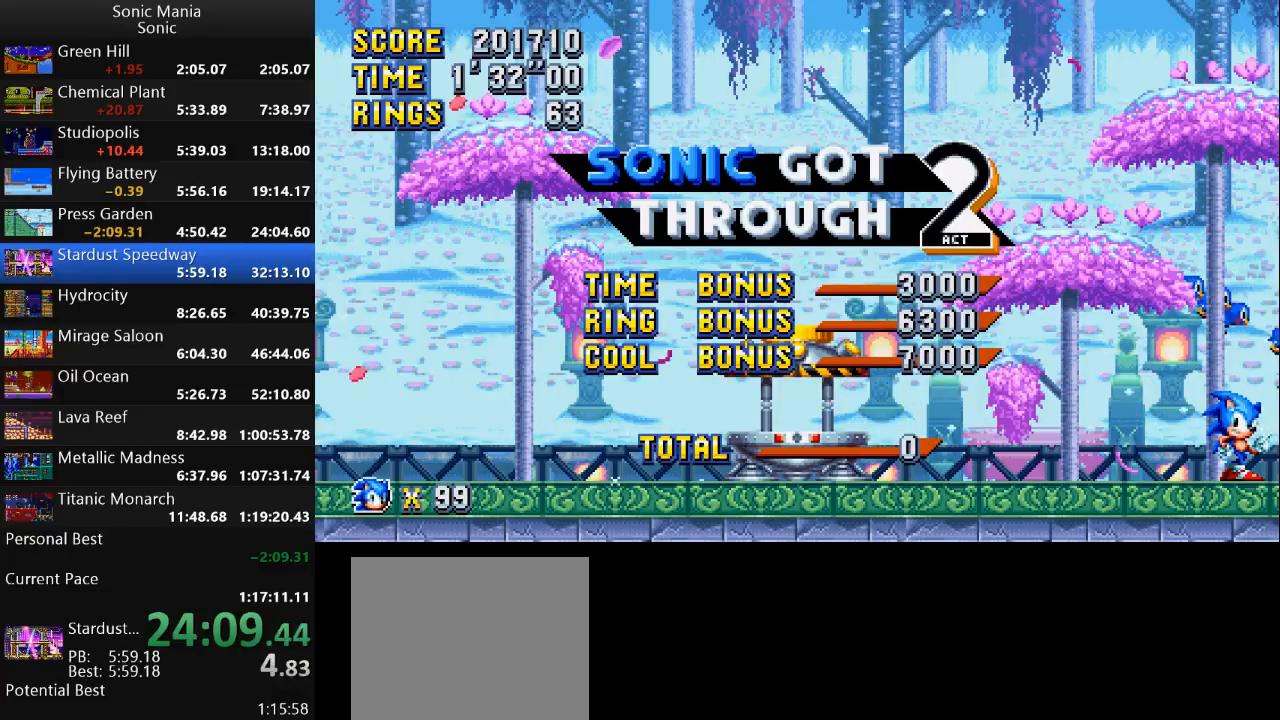
{"buttons": [], "left_stick": "center", "right_stick": "center", "events": []}
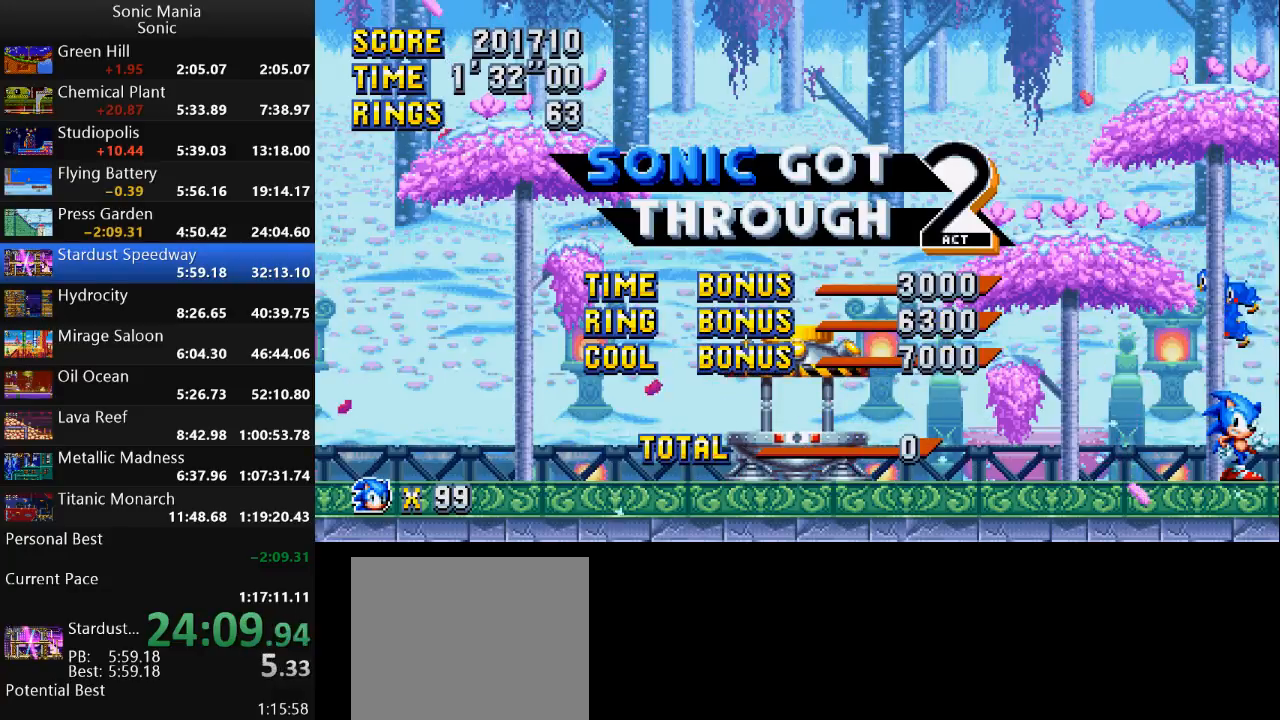
{"buttons": [], "left_stick": "center", "right_stick": "center", "events": []}
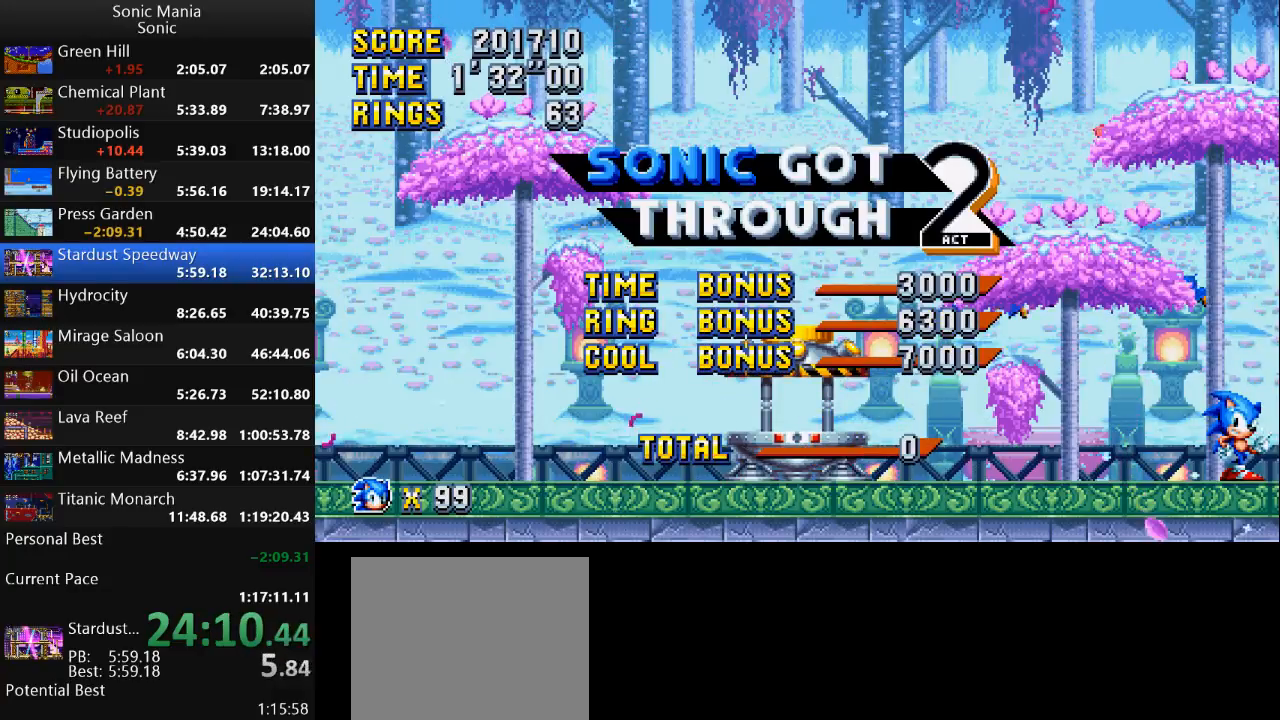
{"buttons": ["B"], "left_stick": "center", "right_stick": "center", "events": [[233, "A", "down"], [267, "A", "up"], [267, "B", "down"], [367, "B", "up"], [400, "A", "down"], [467, "B", "down"], [500, "A", "up"]]}
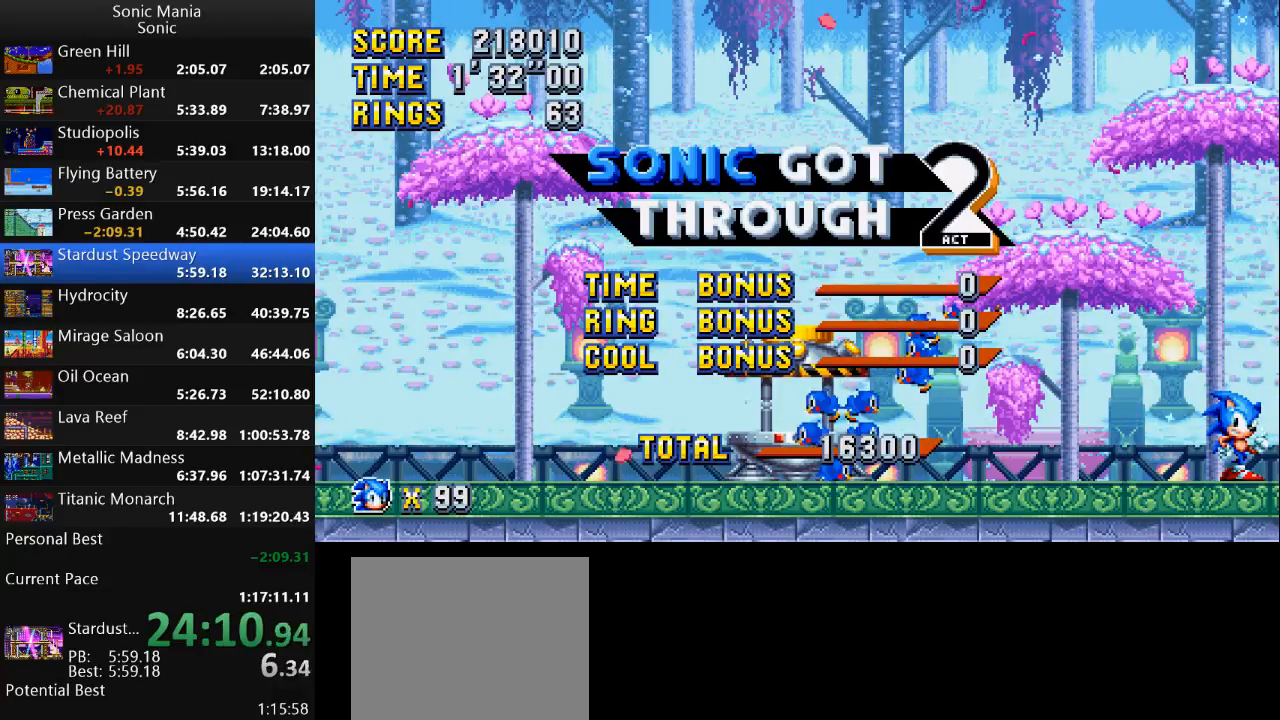
{"buttons": [], "left_stick": "center", "right_stick": "center", "events": [[67, "B", "up"], [100, "A", "down"], [233, "A", "up"]]}
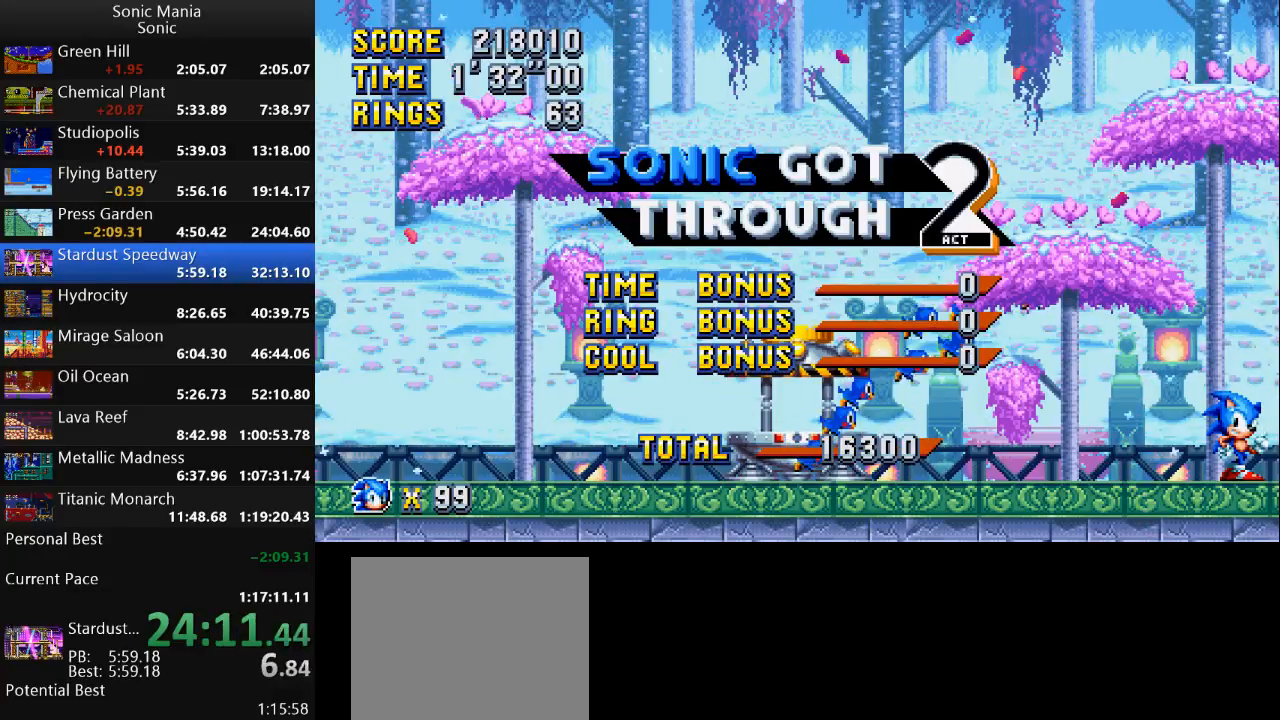
{"buttons": [], "left_stick": "center", "right_stick": "center", "events": []}
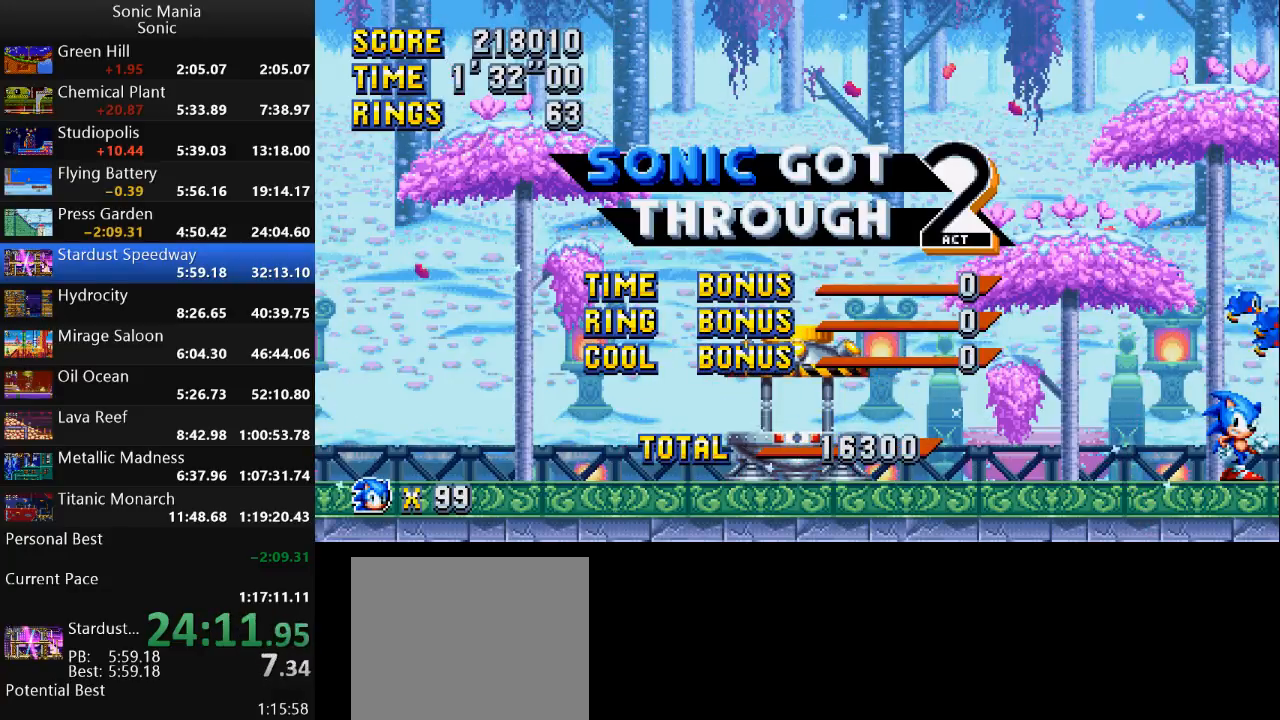
{"buttons": [], "left_stick": "center", "right_stick": "center", "events": []}
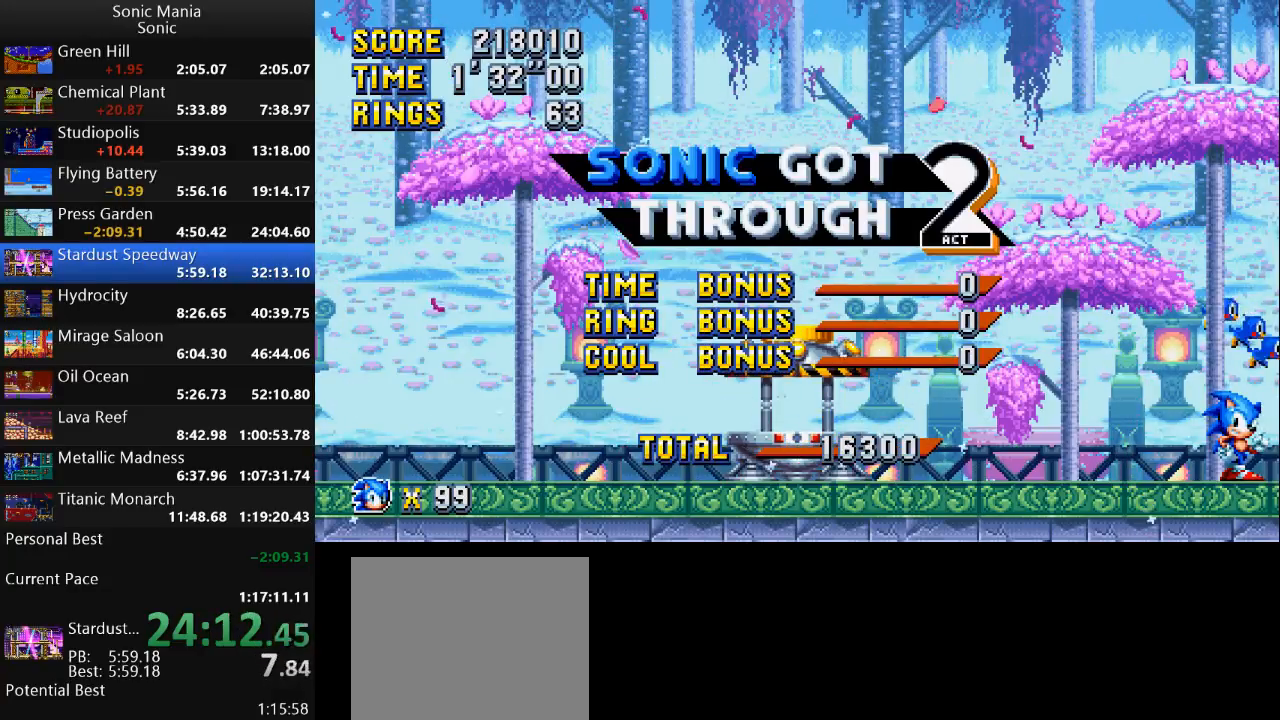
{"buttons": [], "left_stick": "center", "right_stick": "center", "events": []}
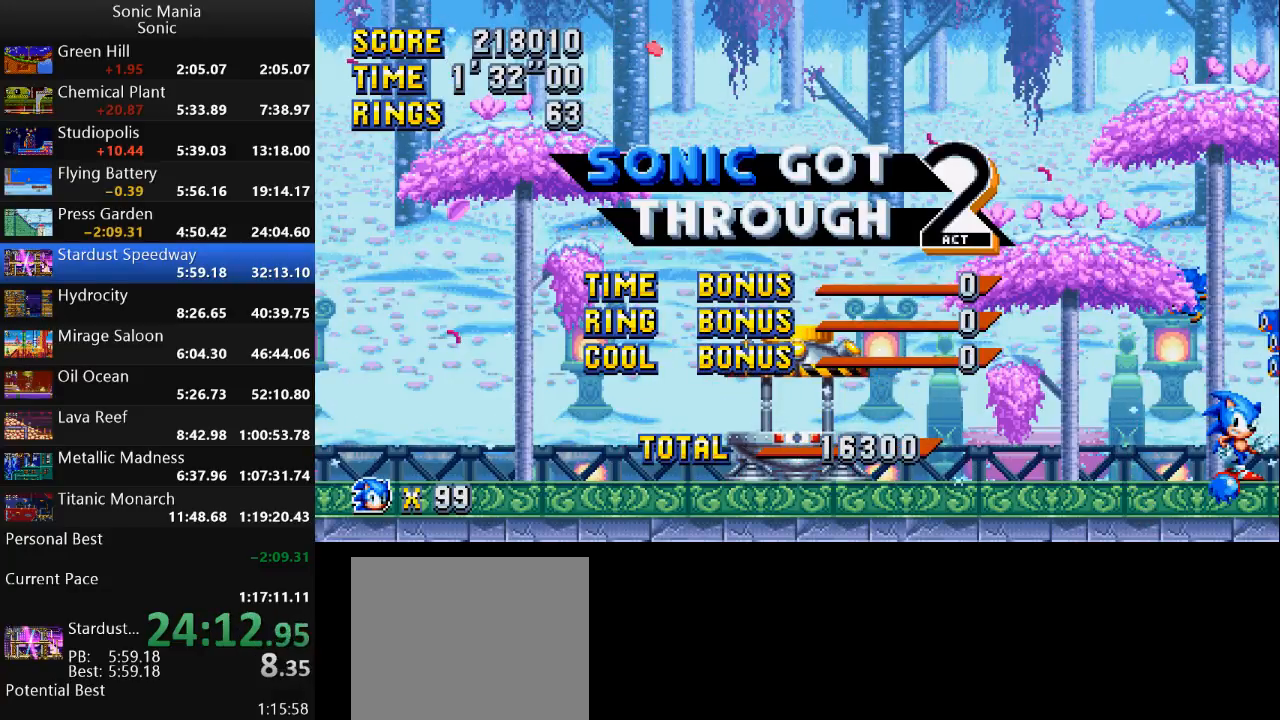
{"buttons": [], "left_stick": "center", "right_stick": "center", "events": []}